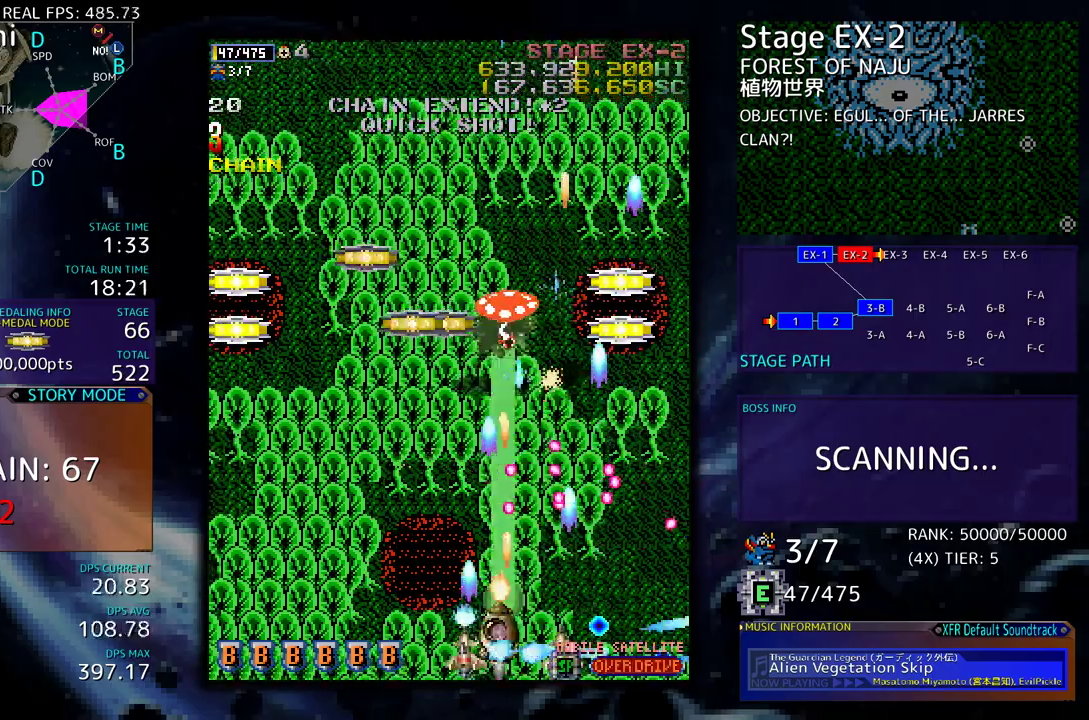
Gameplay with a controller; each line is a JSON object with the inputs held at the frame after it. "events" lists button and stick changes between this image and that frame as [ms after this image, input, new state], when the widget could be followed in between. Not read: L3 R3 other_buttons.
{"buttons": ["DPAD_UP", "DPAD_LEFT"], "events": [[50, "DPAD_LEFT", "up"], [117, "DPAD_LEFT", "down"], [167, "DPAD_UP", "down"]]}
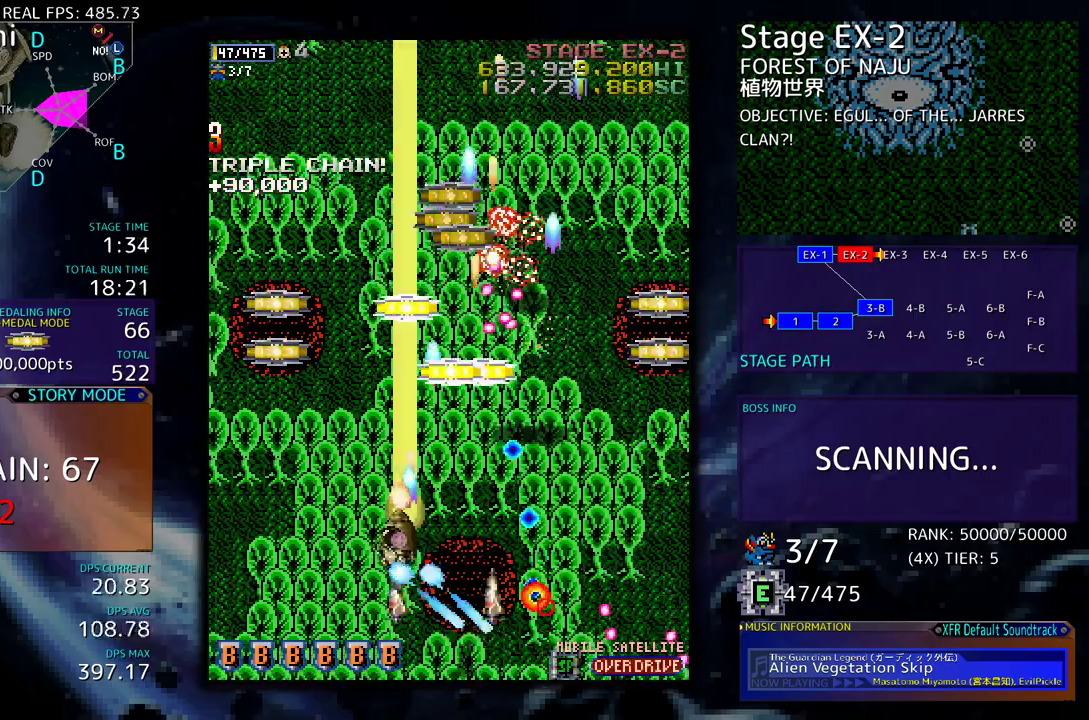
{"buttons": ["DPAD_LEFT"], "events": [[183, "DPAD_LEFT", "up"], [233, "DPAD_RIGHT", "down"], [250, "DPAD_UP", "up"], [450, "DPAD_UP", "down"], [467, "DPAD_RIGHT", "up"], [483, "DPAD_LEFT", "down"], [500, "DPAD_UP", "up"]]}
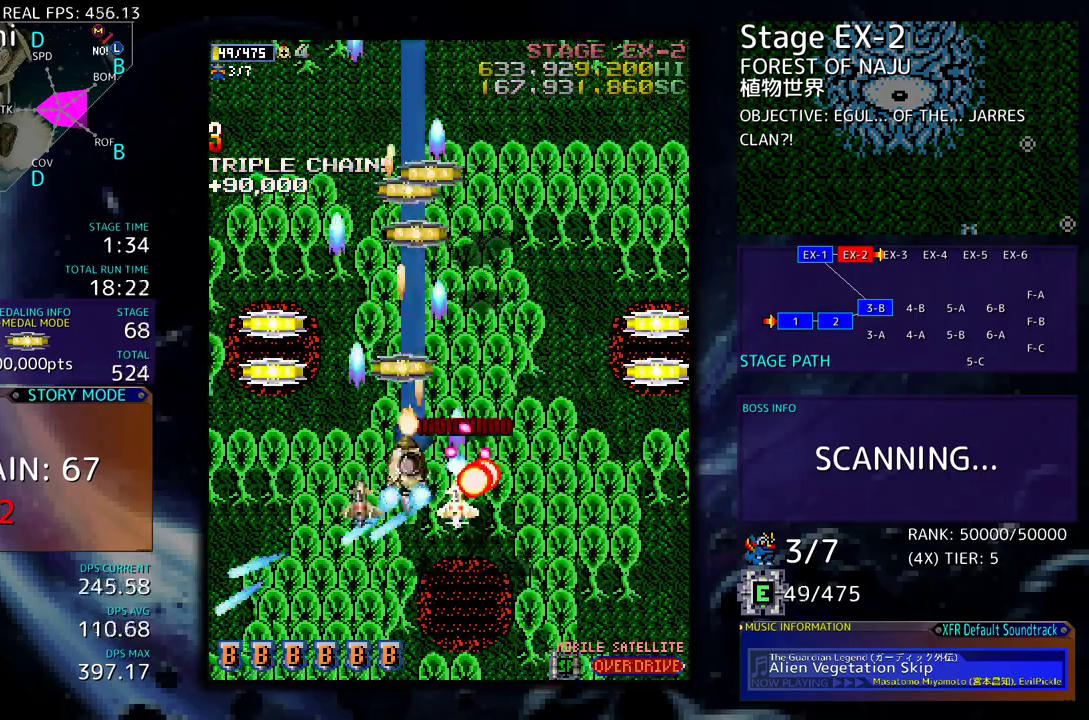
{"buttons": ["DPAD_UP", "DPAD_LEFT"], "events": [[83, "DPAD_UP", "down"], [100, "DPAD_LEFT", "up"], [117, "DPAD_RIGHT", "down"], [133, "DPAD_UP", "up"], [183, "DPAD_DOWN", "down"], [300, "DPAD_RIGHT", "up"], [317, "DPAD_LEFT", "down"], [333, "DPAD_DOWN", "up"], [333, "DPAD_UP", "down"]]}
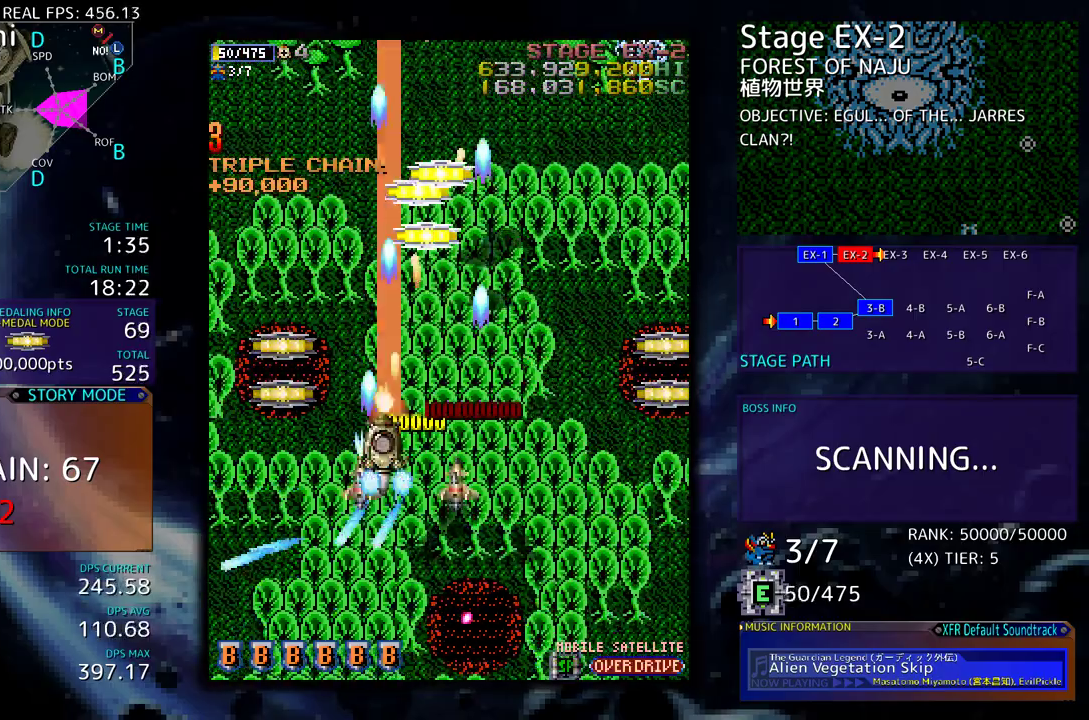
{"buttons": ["DPAD_DOWN", "DPAD_RIGHT"], "events": [[283, "DPAD_LEFT", "up"], [317, "DPAD_RIGHT", "down"], [400, "DPAD_UP", "up"], [417, "DPAD_DOWN", "down"]]}
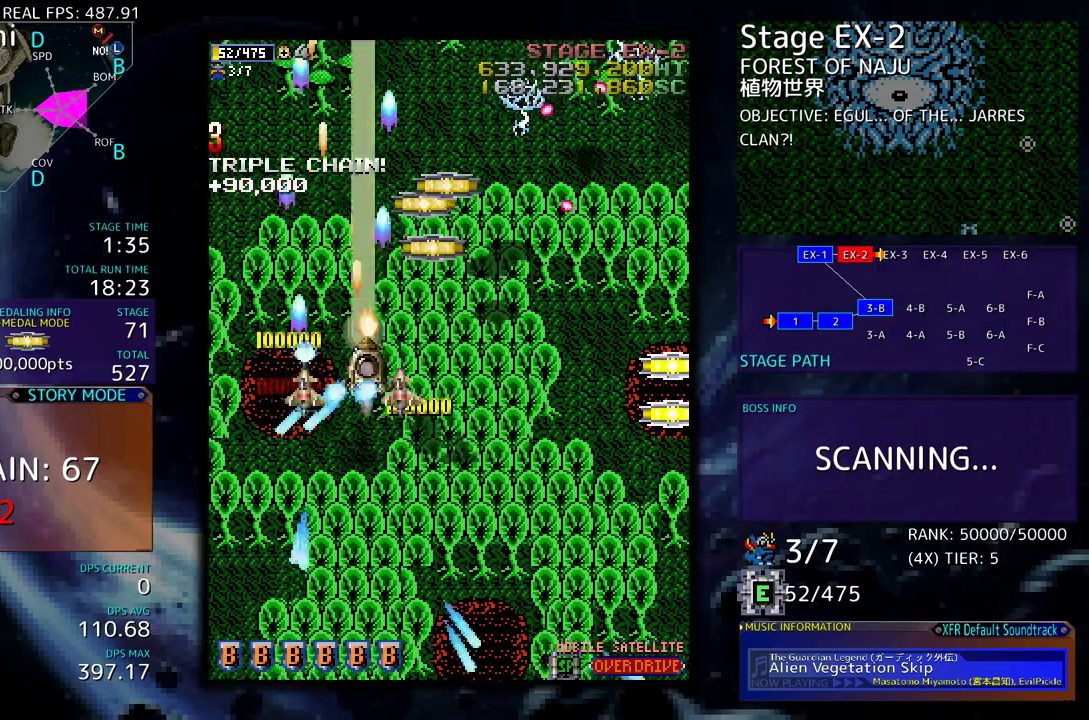
{"buttons": ["DPAD_RIGHT"], "events": [[317, "DPAD_RIGHT", "up"], [333, "DPAD_DOWN", "up"], [400, "DPAD_DOWN", "down"], [400, "DPAD_RIGHT", "down"], [500, "DPAD_DOWN", "up"]]}
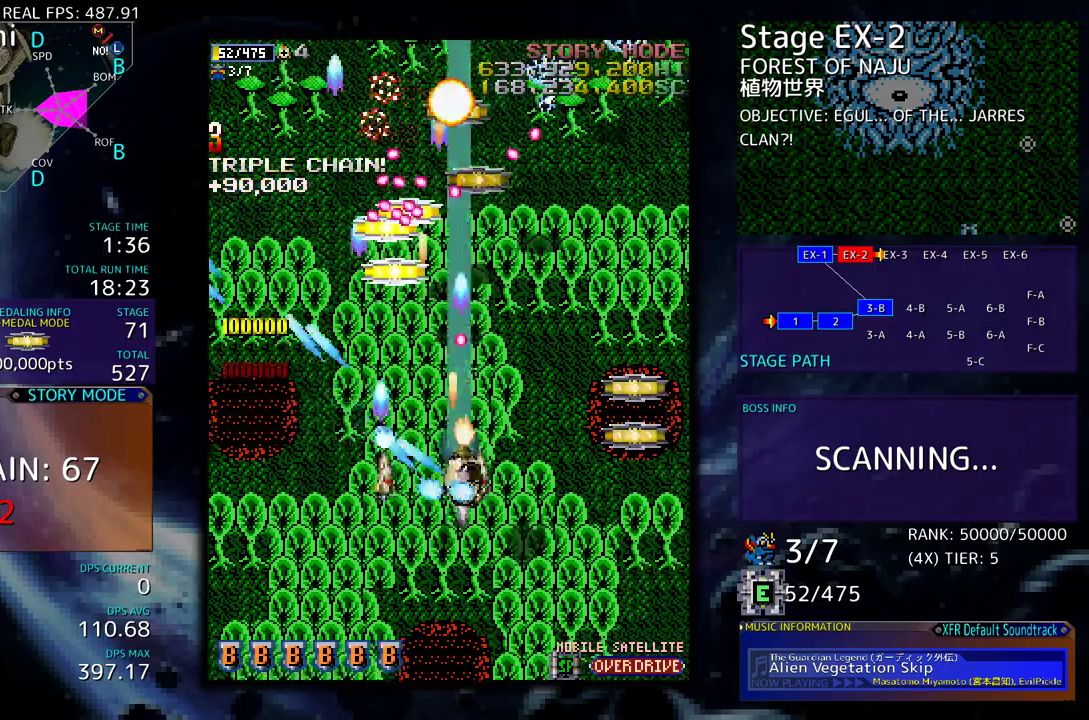
{"buttons": ["DPAD_UP", "DPAD_RIGHT"], "events": [[233, "DPAD_UP", "down"]]}
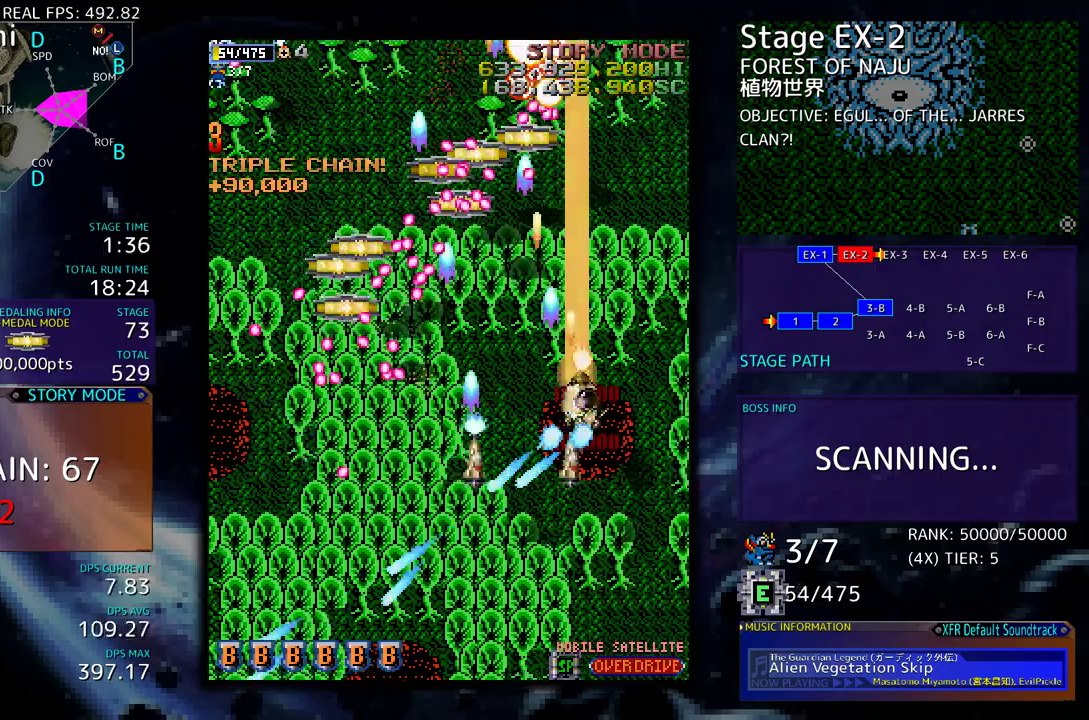
{"buttons": [], "events": [[17, "DPAD_UP", "up"], [67, "DPAD_DOWN", "down"], [100, "DPAD_RIGHT", "up"], [117, "DPAD_LEFT", "down"], [183, "DPAD_DOWN", "up"], [283, "DPAD_DOWN", "down"], [433, "DPAD_DOWN", "up"], [500, "DPAD_LEFT", "up"]]}
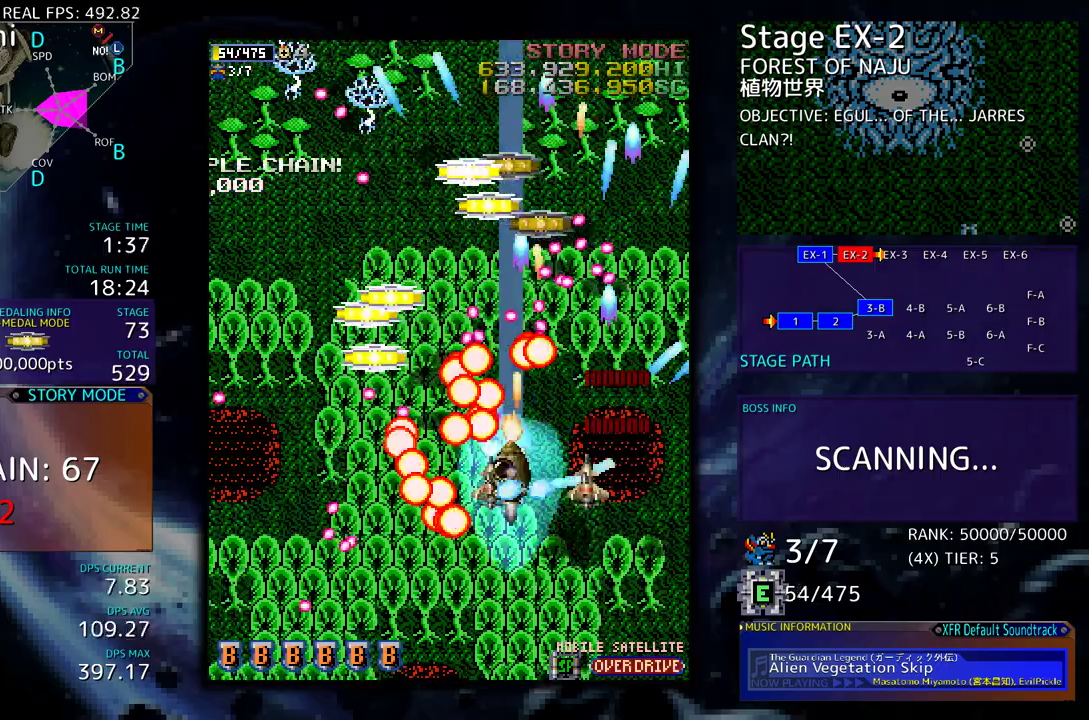
{"buttons": ["DPAD_DOWN", "DPAD_LEFT"], "events": [[350, "DPAD_DOWN", "down"], [350, "DPAD_LEFT", "down"], [367, "DPAD_DOWN", "up"], [417, "DPAD_DOWN", "down"]]}
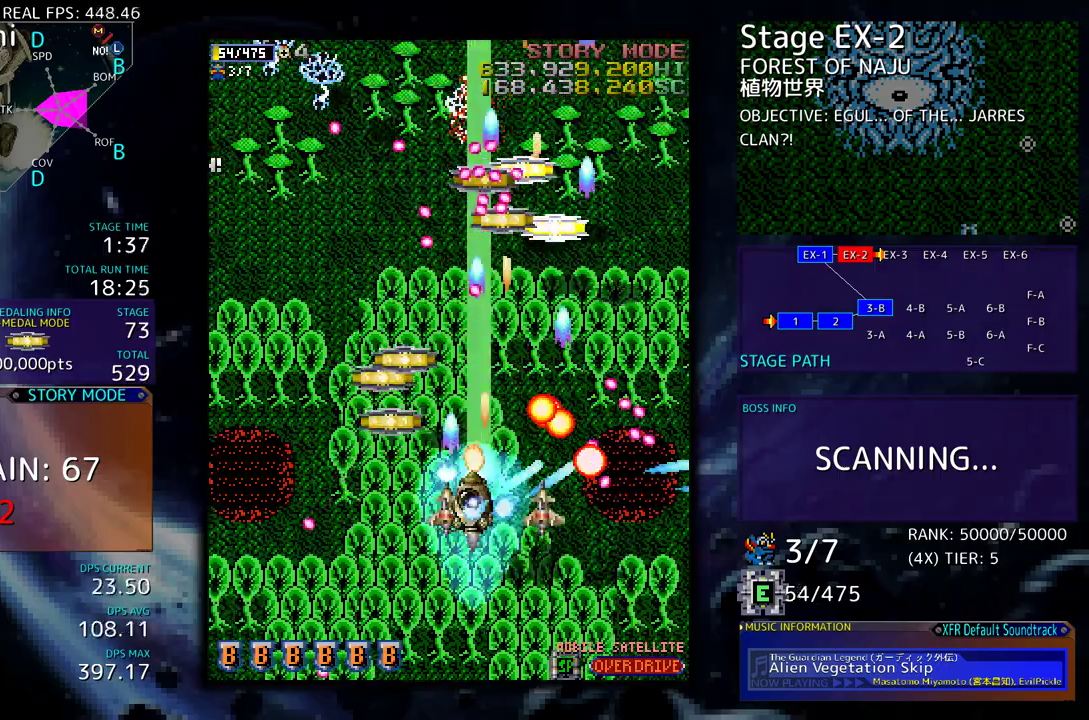
{"buttons": ["DPAD_LEFT"], "events": [[17, "DPAD_DOWN", "up"], [117, "DPAD_UP", "down"], [250, "DPAD_LEFT", "up"], [300, "DPAD_RIGHT", "down"], [317, "DPAD_UP", "up"], [367, "DPAD_RIGHT", "up"], [367, "DPAD_UP", "down"], [400, "DPAD_LEFT", "down"], [433, "DPAD_UP", "up"]]}
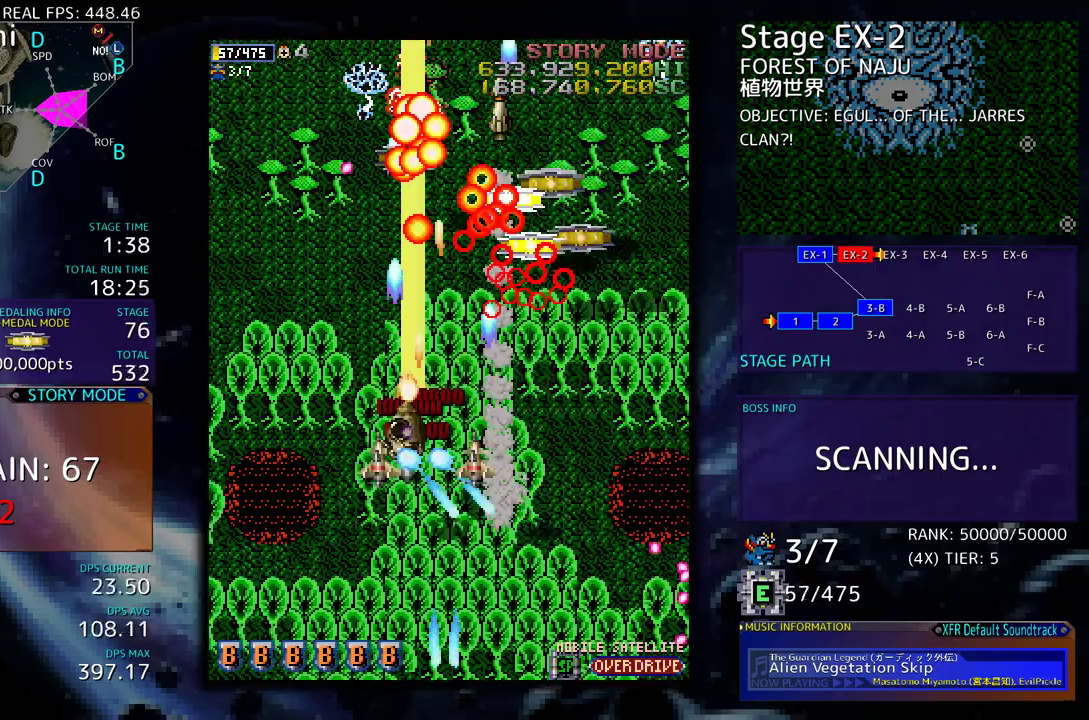
{"buttons": ["DPAD_DOWN", "DPAD_RIGHT"], "events": [[83, "DPAD_DOWN", "down"], [250, "DPAD_LEFT", "up"], [300, "DPAD_RIGHT", "down"]]}
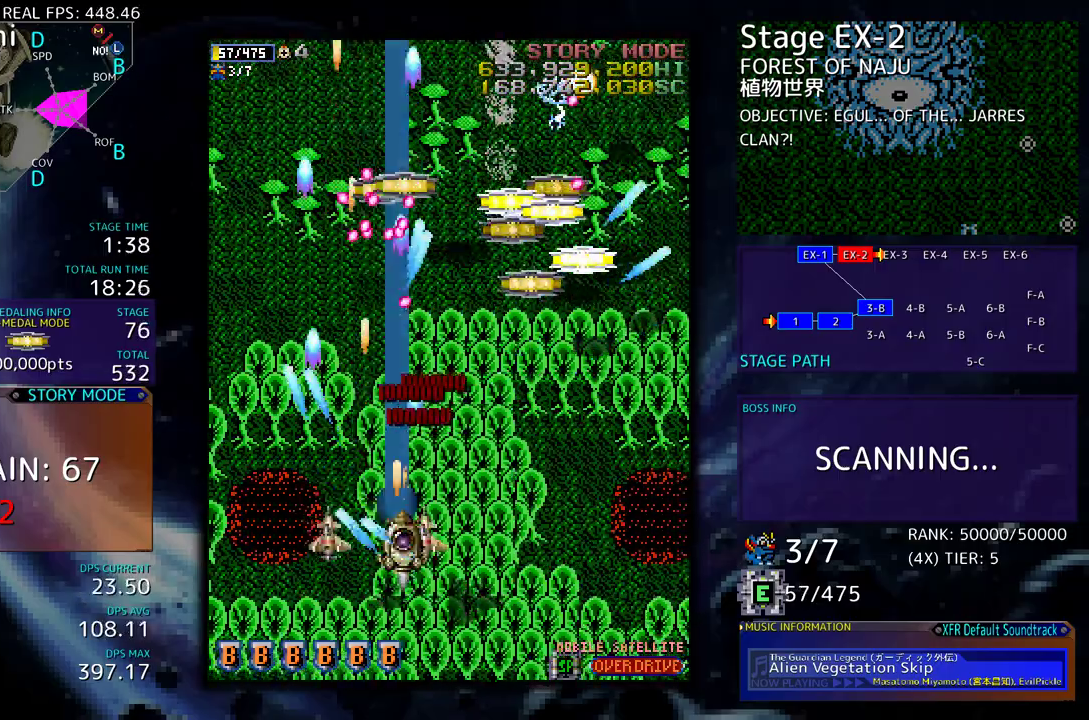
{"buttons": ["DPAD_UP"], "events": [[133, "DPAD_DOWN", "up"], [217, "DPAD_UP", "down"], [300, "DPAD_UP", "up"], [417, "DPAD_UP", "down"], [450, "DPAD_RIGHT", "up"]]}
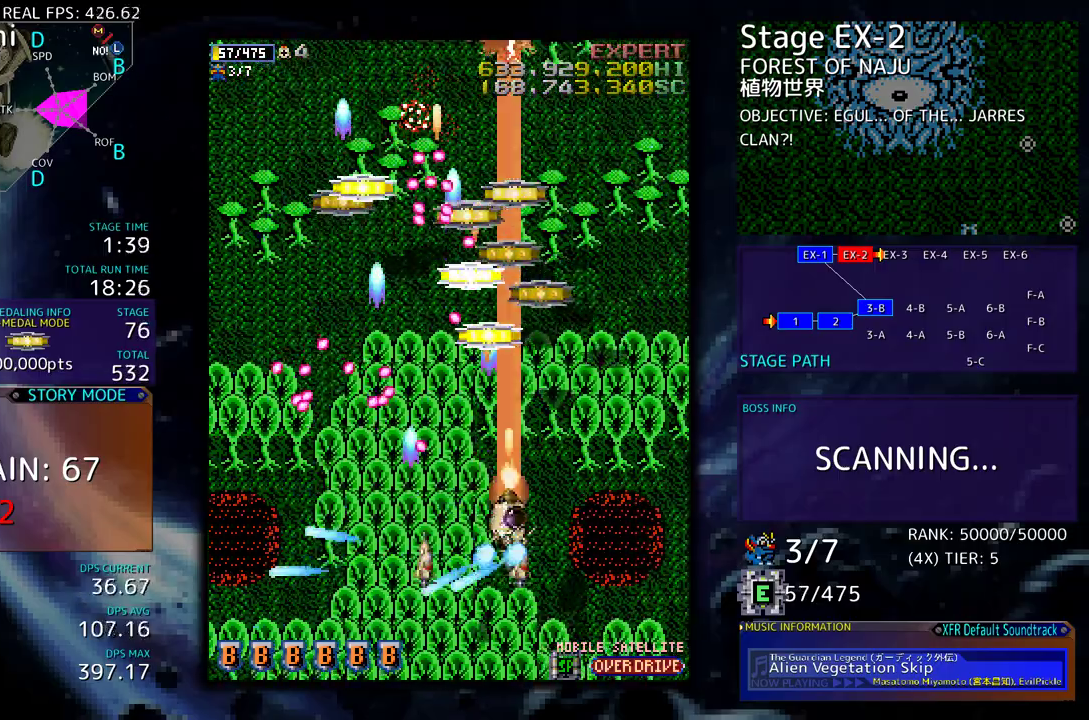
{"buttons": ["DPAD_RIGHT"], "events": [[367, "DPAD_LEFT", "down"], [450, "DPAD_LEFT", "up"], [467, "DPAD_RIGHT", "down"], [500, "DPAD_UP", "up"]]}
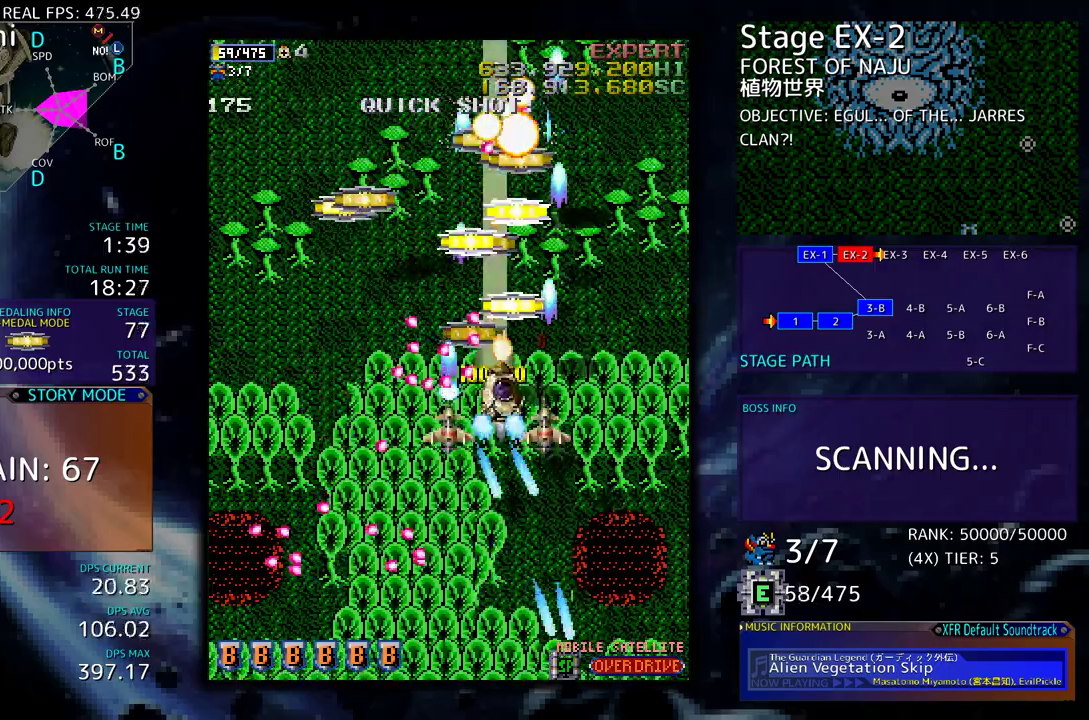
{"buttons": [], "events": [[67, "DPAD_DOWN", "down"], [300, "DPAD_DOWN", "up"], [333, "DPAD_UP", "down"], [350, "DPAD_RIGHT", "up"], [383, "DPAD_LEFT", "down"], [500, "DPAD_LEFT", "up"], [500, "DPAD_UP", "up"]]}
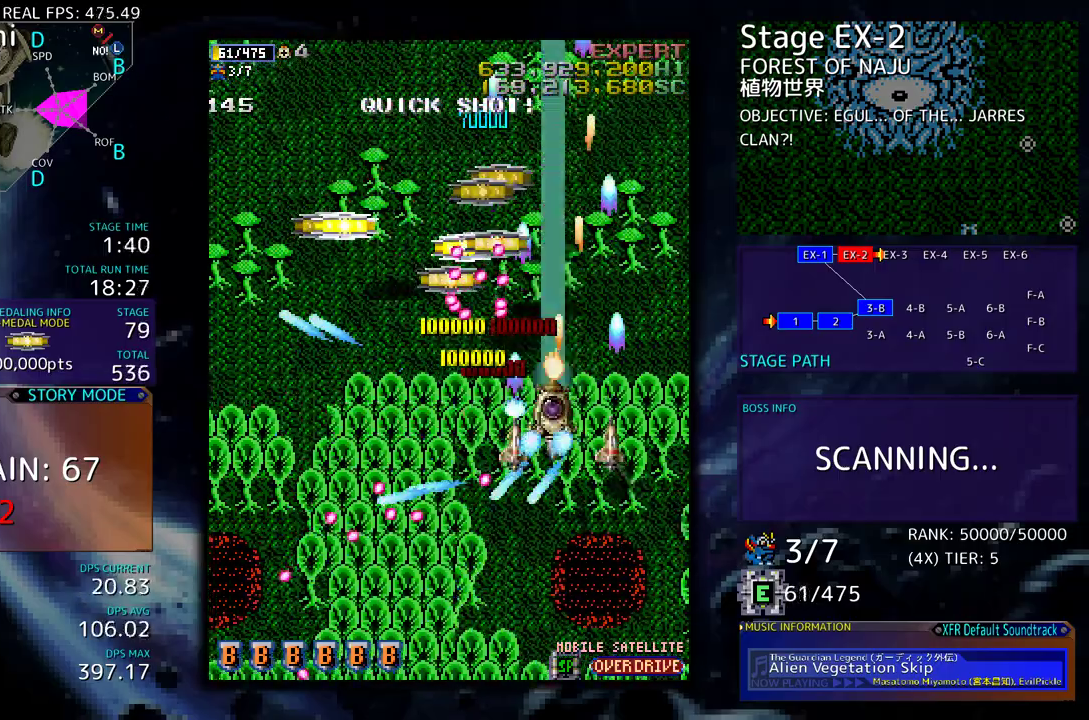
{"buttons": ["DPAD_UP"]}
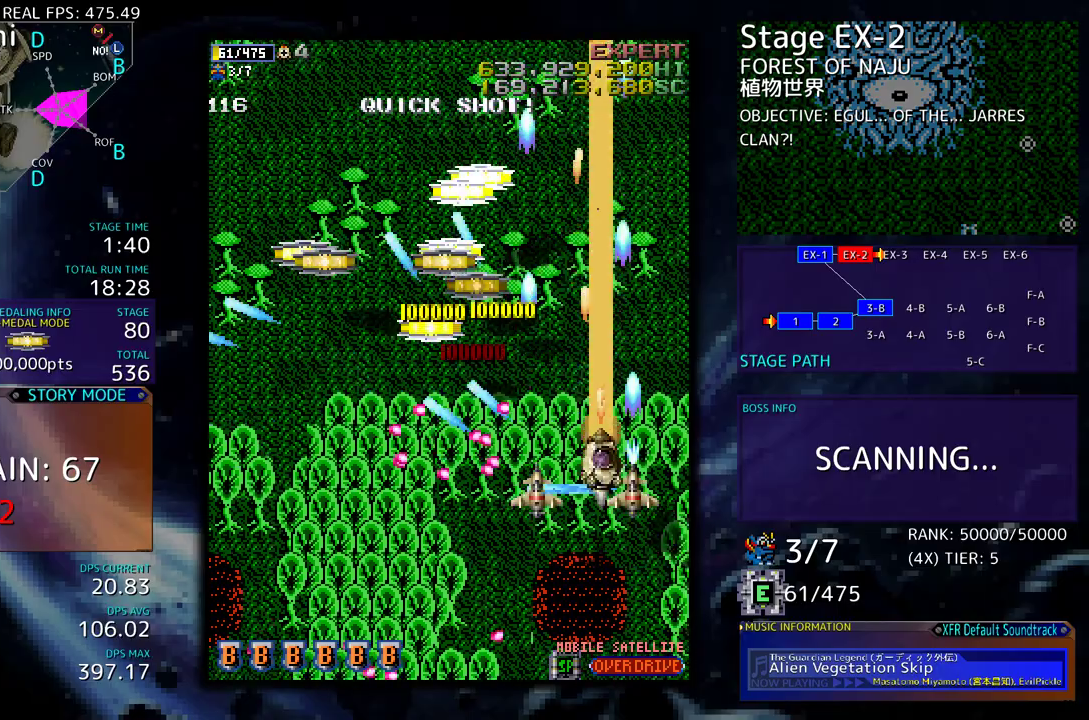
{"buttons": ["DPAD_UP", "DPAD_LEFT"], "events": [[17, "DPAD_LEFT", "down"], [267, "DPAD_UP", "up"], [367, "DPAD_UP", "down"]]}
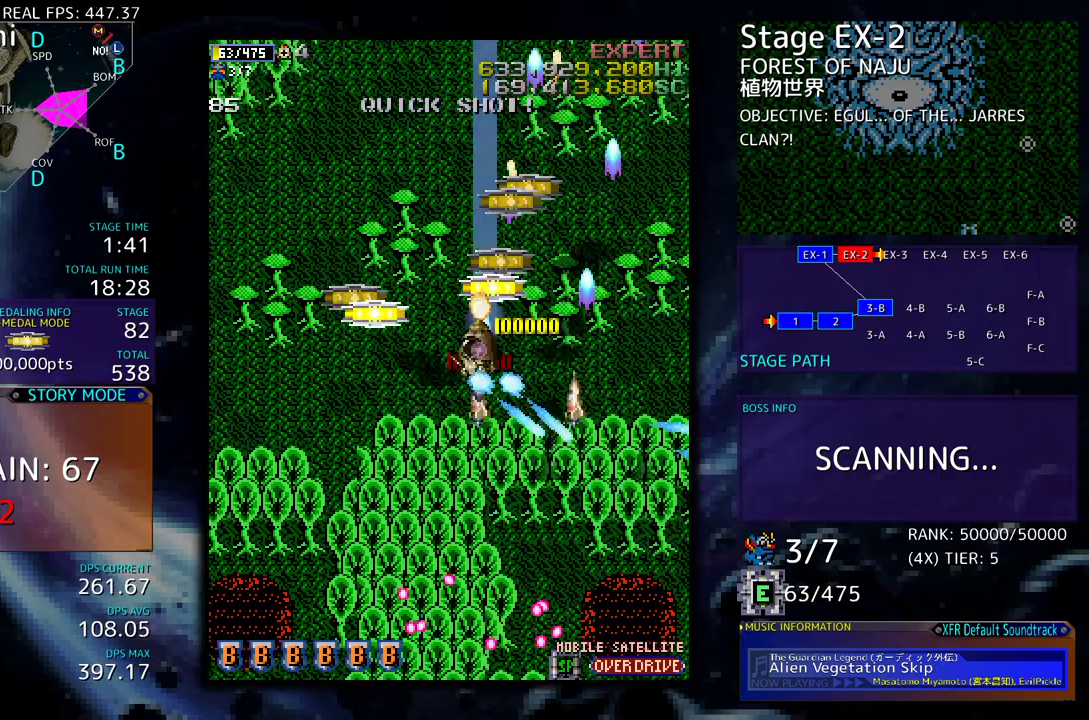
{"buttons": ["DPAD_DOWN", "DPAD_LEFT"], "events": [[133, "DPAD_UP", "up"], [217, "DPAD_DOWN", "down"], [433, "DPAD_DOWN", "up"], [467, "DPAD_DOWN", "down"]]}
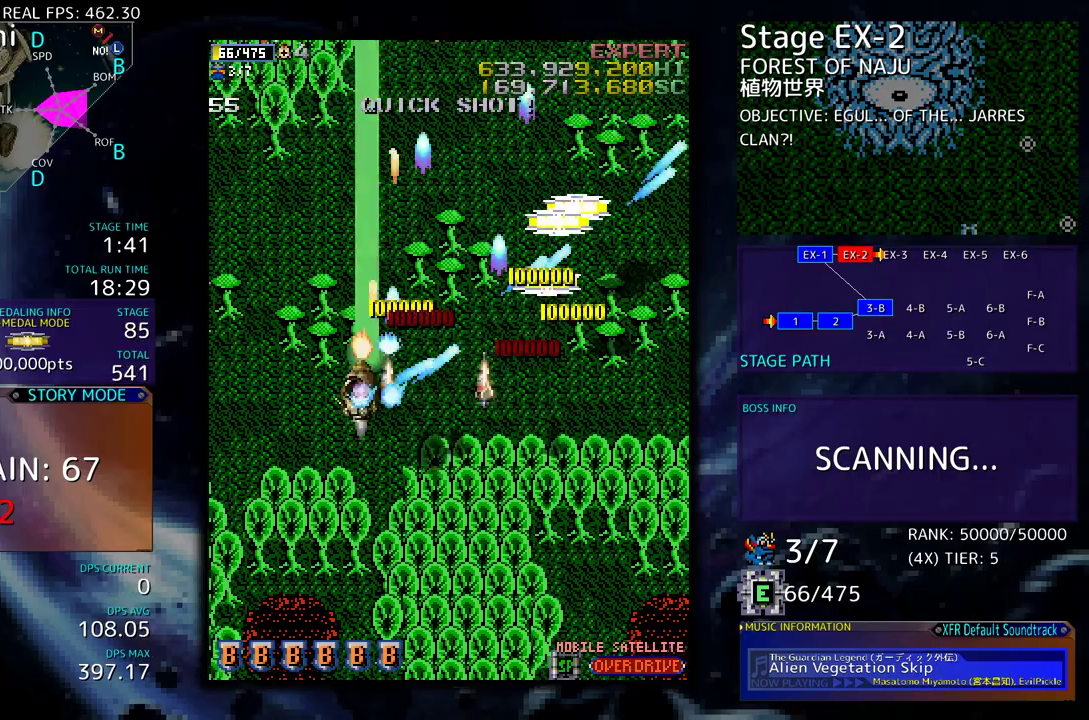
{"buttons": ["DPAD_DOWN"], "events": [[267, "DPAD_LEFT", "up"], [283, "DPAD_RIGHT", "down"], [417, "DPAD_RIGHT", "up"], [433, "DPAD_DOWN", "up"], [500, "DPAD_DOWN", "down"]]}
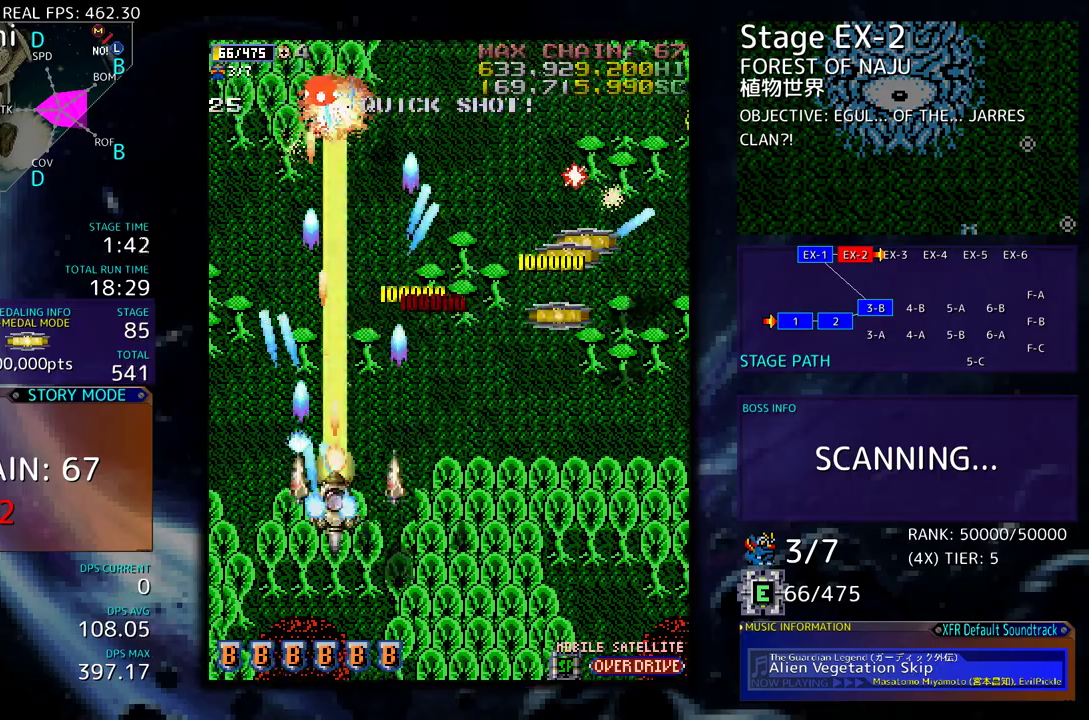
{"buttons": ["DPAD_DOWN", "DPAD_RIGHT"], "events": [[117, "DPAD_RIGHT", "down"], [267, "DPAD_RIGHT", "up"], [300, "DPAD_LEFT", "down"], [350, "DPAD_DOWN", "up"], [400, "DPAD_DOWN", "down"], [433, "DPAD_LEFT", "up"], [467, "DPAD_RIGHT", "down"]]}
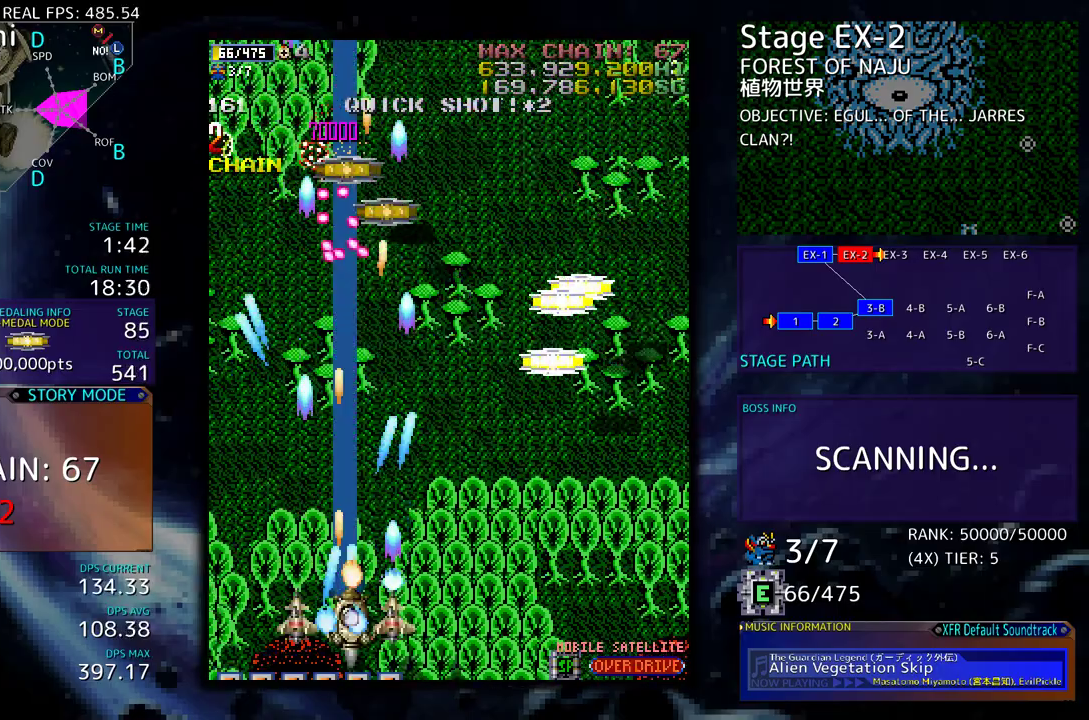
{"buttons": ["DPAD_UP"], "events": [[83, "DPAD_DOWN", "up"], [150, "DPAD_UP", "down"], [200, "DPAD_RIGHT", "up"]]}
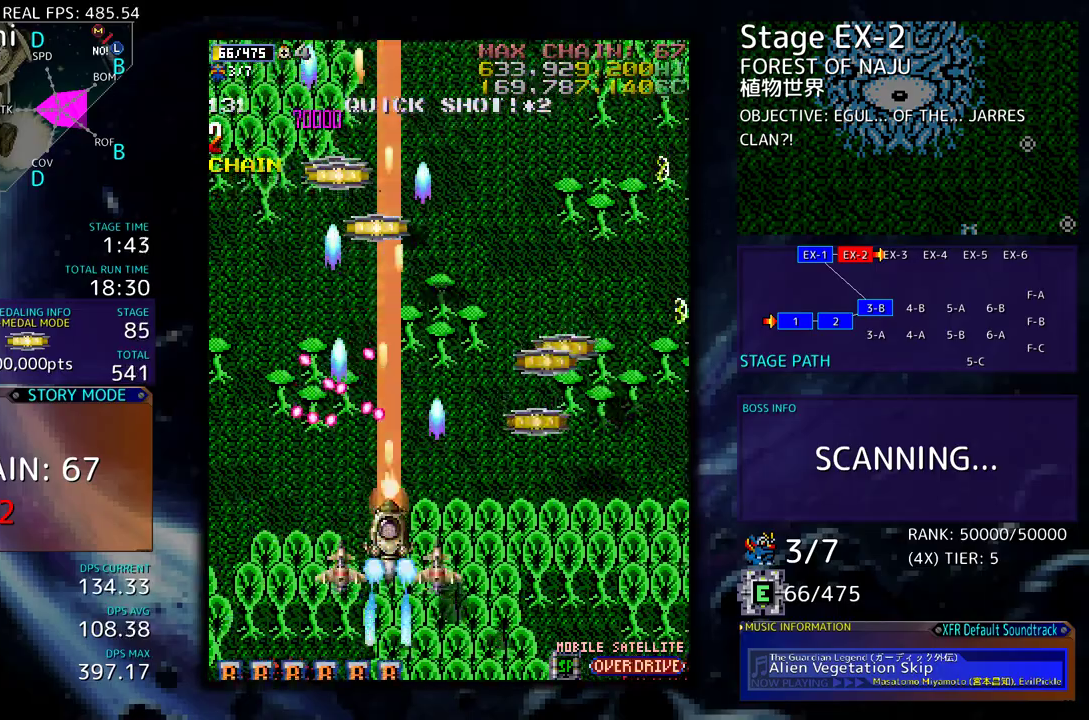
{"buttons": ["DPAD_UP", "DPAD_RIGHT"], "events": [[50, "DPAD_RIGHT", "down"], [150, "DPAD_UP", "up"], [317, "DPAD_UP", "down"]]}
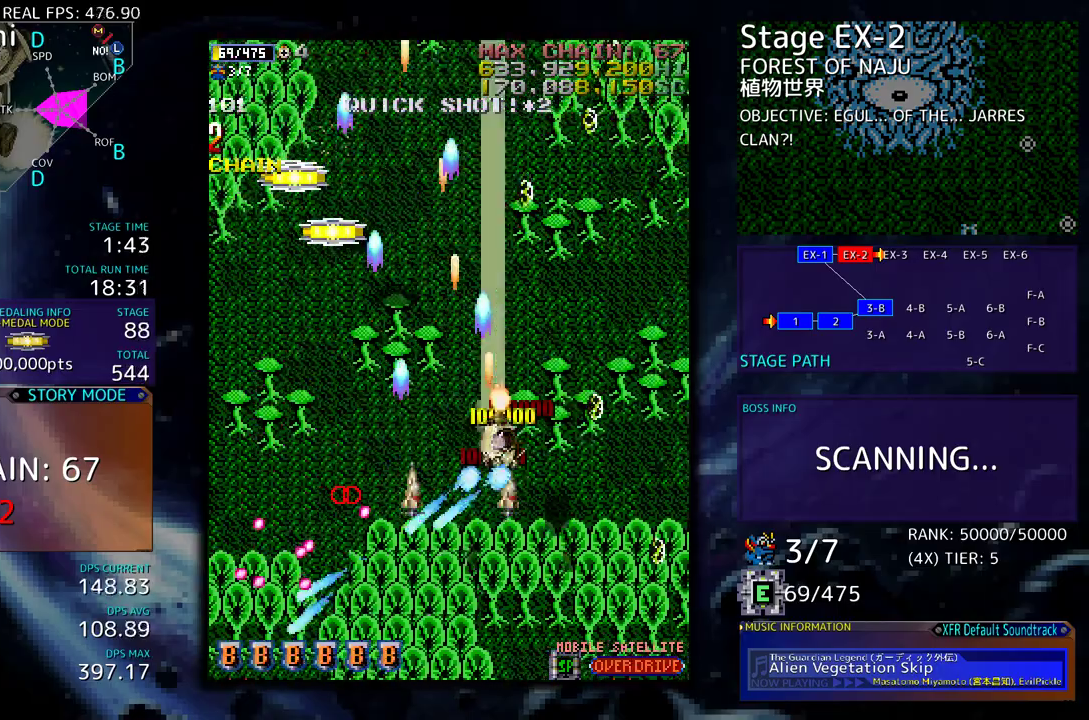
{"buttons": ["DPAD_DOWN", "DPAD_RIGHT"], "events": [[33, "DPAD_RIGHT", "up"], [167, "DPAD_UP", "up"], [183, "DPAD_DOWN", "down"], [183, "DPAD_RIGHT", "down"]]}
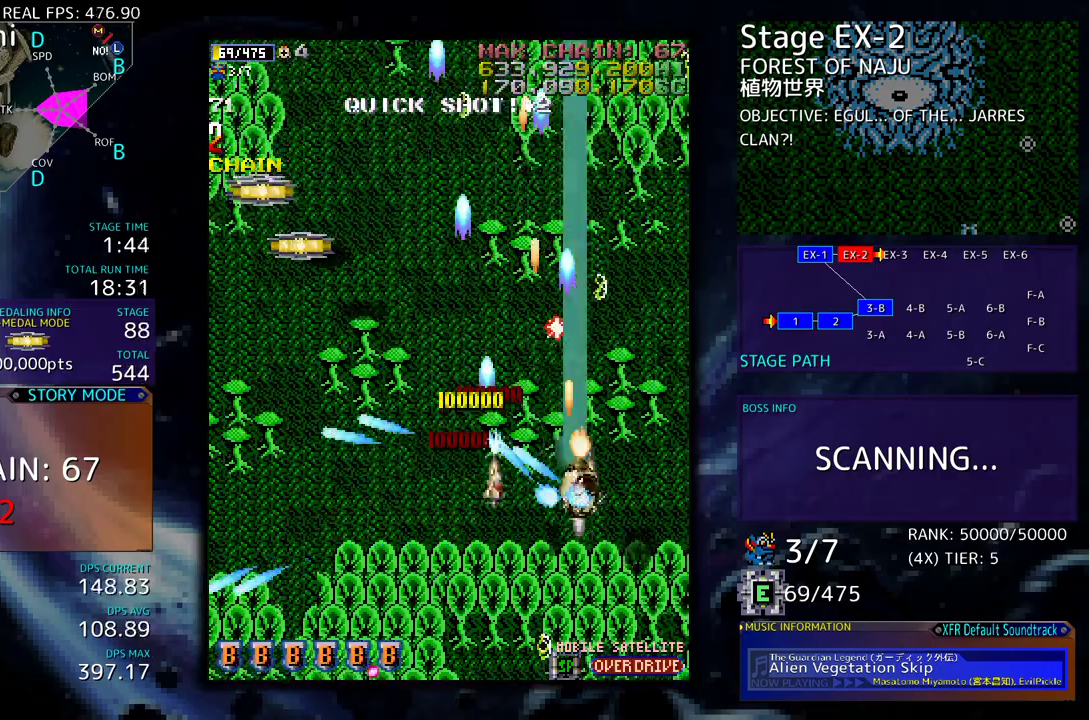
{"buttons": ["DPAD_LEFT"], "events": [[100, "DPAD_RIGHT", "up"], [133, "DPAD_LEFT", "down"], [167, "DPAD_DOWN", "up"]]}
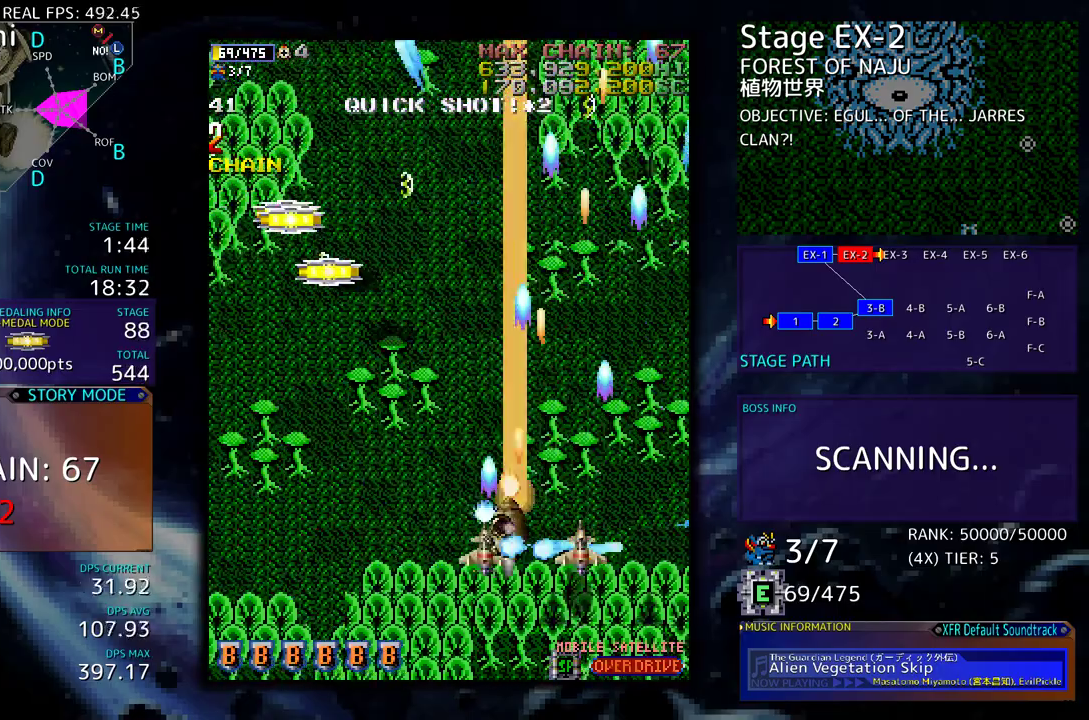
{"buttons": ["DPAD_LEFT"]}
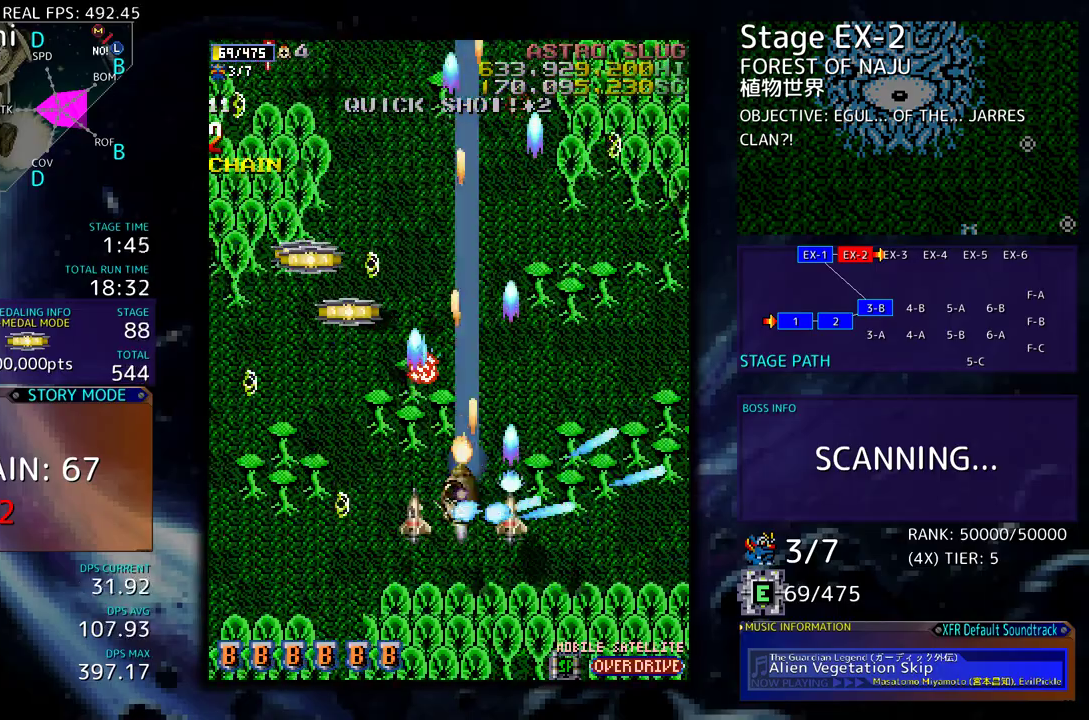
{"buttons": ["DPAD_UP"], "events": [[50, "DPAD_DOWN", "down"], [167, "DPAD_DOWN", "up"], [233, "DPAD_UP", "down"], [467, "DPAD_LEFT", "up"]]}
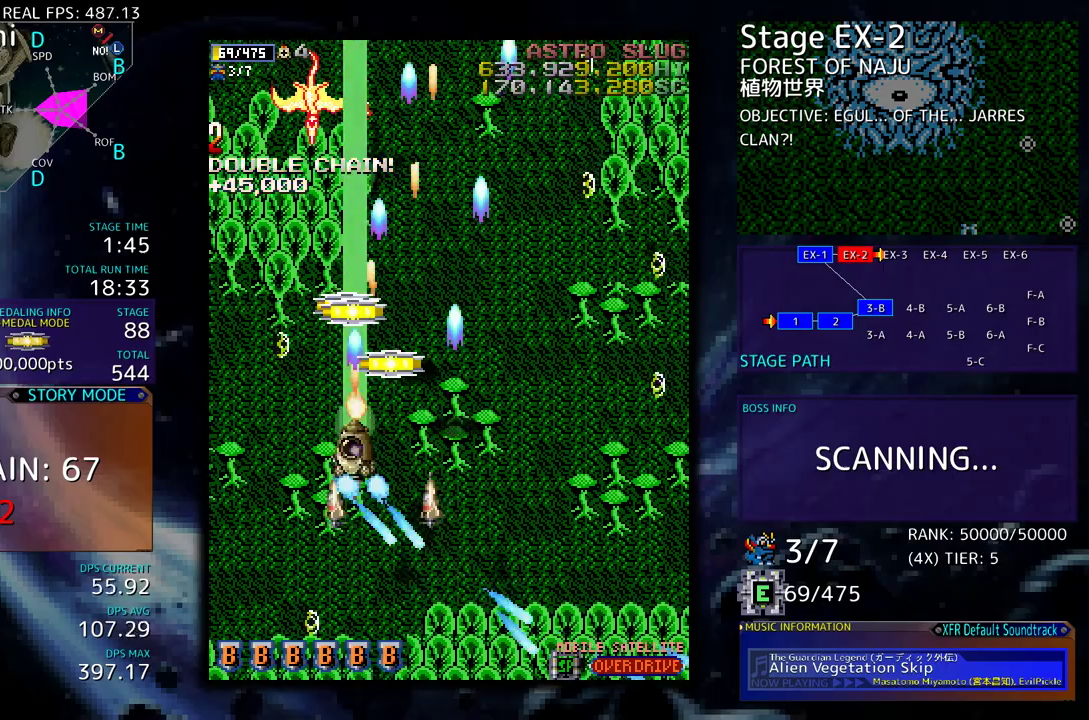
{"buttons": ["DPAD_UP", "DPAD_LEFT"], "events": [[50, "DPAD_UP", "up"], [67, "DPAD_RIGHT", "down"], [167, "DPAD_RIGHT", "up"], [267, "DPAD_UP", "down"], [367, "DPAD_LEFT", "down"]]}
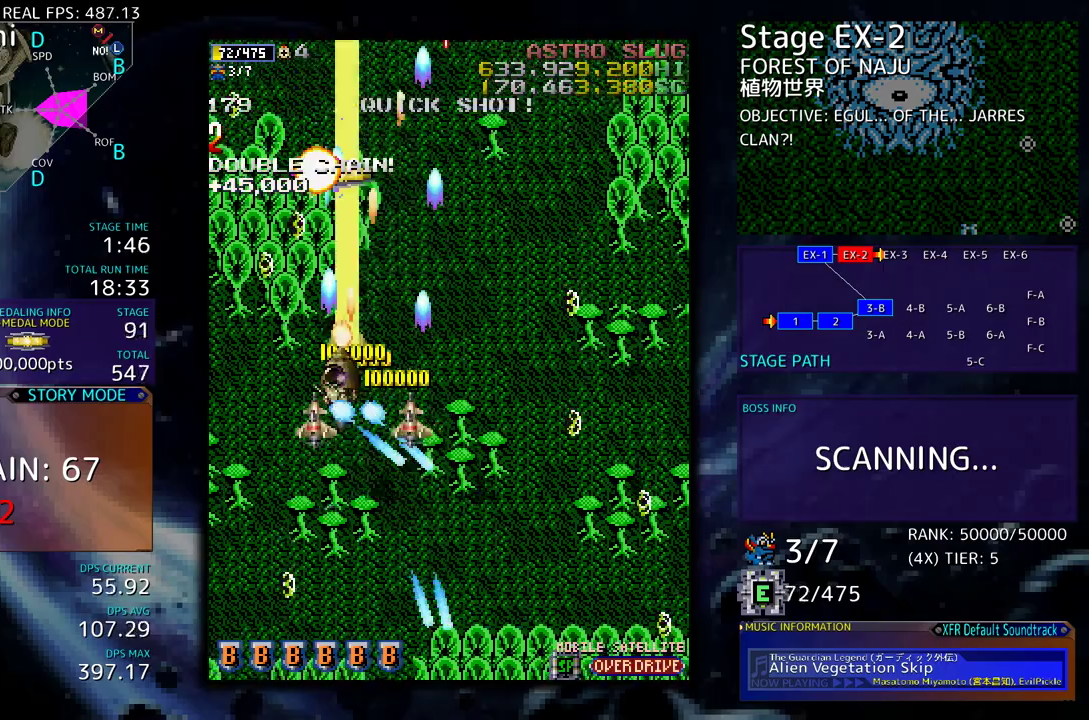
{"buttons": ["DPAD_UP", "DPAD_RIGHT"], "events": [[50, "DPAD_DOWN", "down"], [50, "DPAD_LEFT", "up"], [50, "DPAD_UP", "up"], [200, "DPAD_RIGHT", "down"], [417, "DPAD_DOWN", "up"], [450, "DPAD_UP", "down"]]}
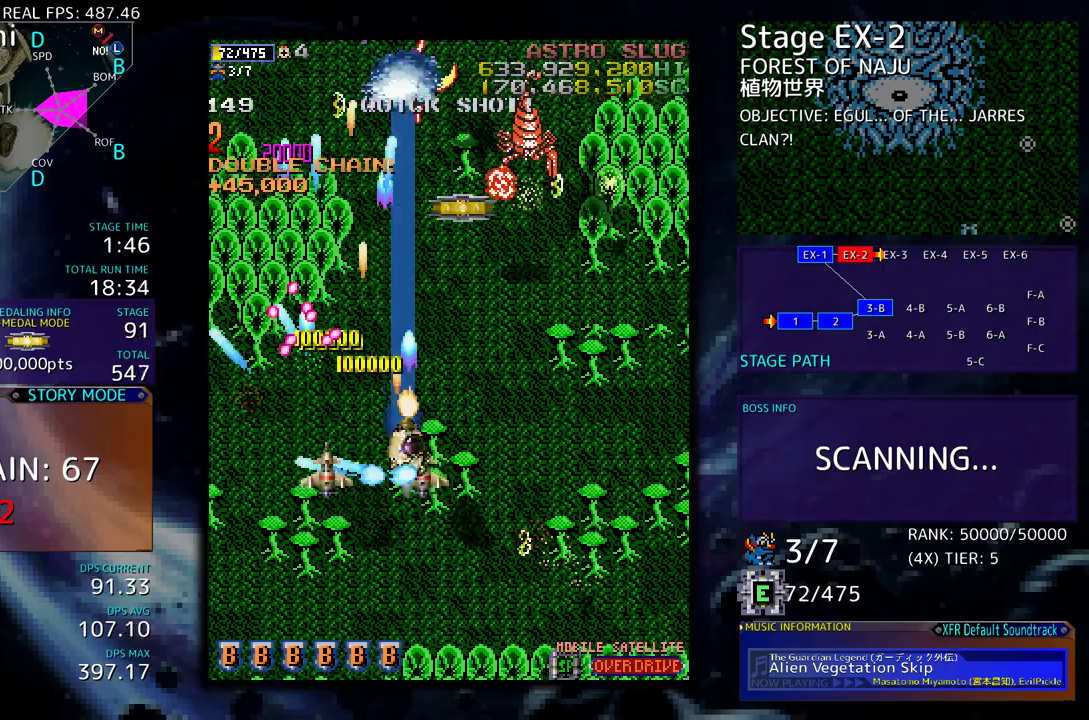
{"buttons": ["DPAD_DOWN"]}
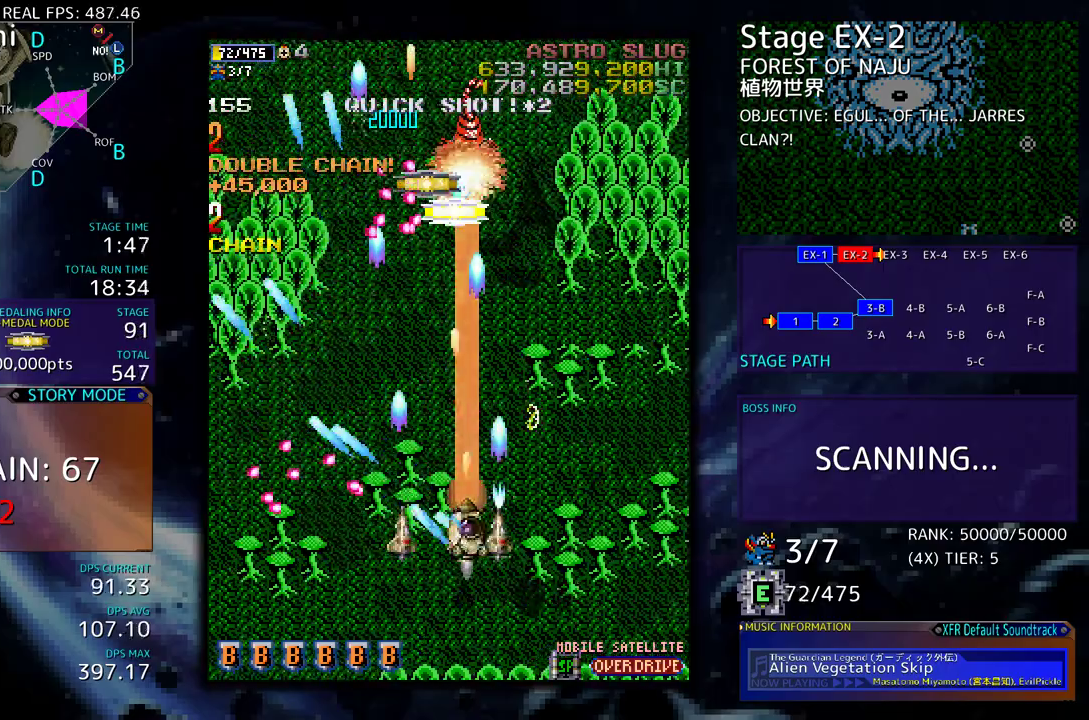
{"buttons": ["DPAD_DOWN"], "events": [[100, "DPAD_DOWN", "up"], [283, "DPAD_DOWN", "down"]]}
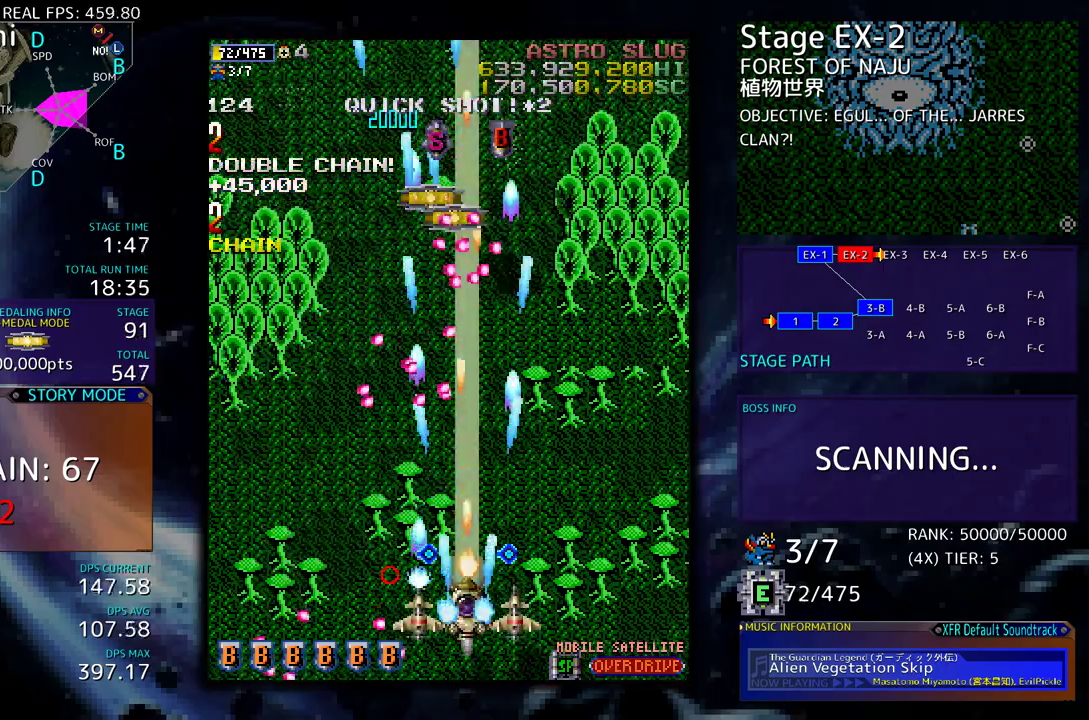
{"buttons": ["DPAD_UP", "DPAD_RIGHT"], "events": [[100, "DPAD_DOWN", "up"], [200, "DPAD_DOWN", "down"], [200, "DPAD_RIGHT", "down"], [383, "DPAD_DOWN", "up"], [467, "DPAD_UP", "down"]]}
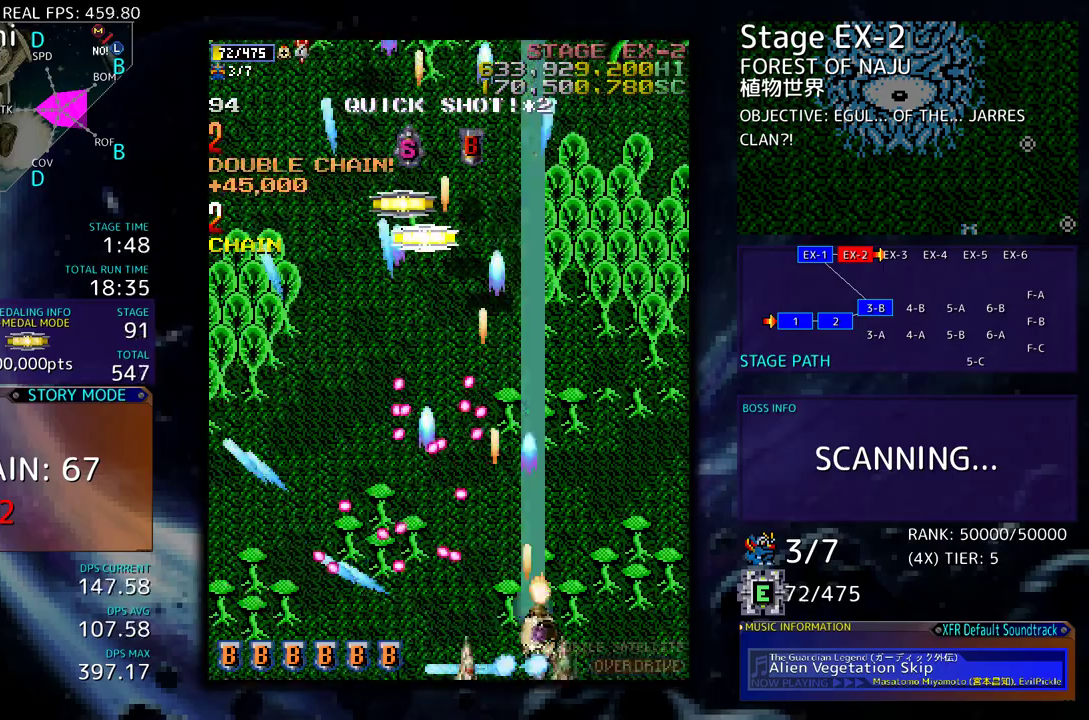
{"buttons": ["DPAD_UP", "DPAD_LEFT"], "events": [[217, "DPAD_RIGHT", "up"], [417, "DPAD_LEFT", "down"]]}
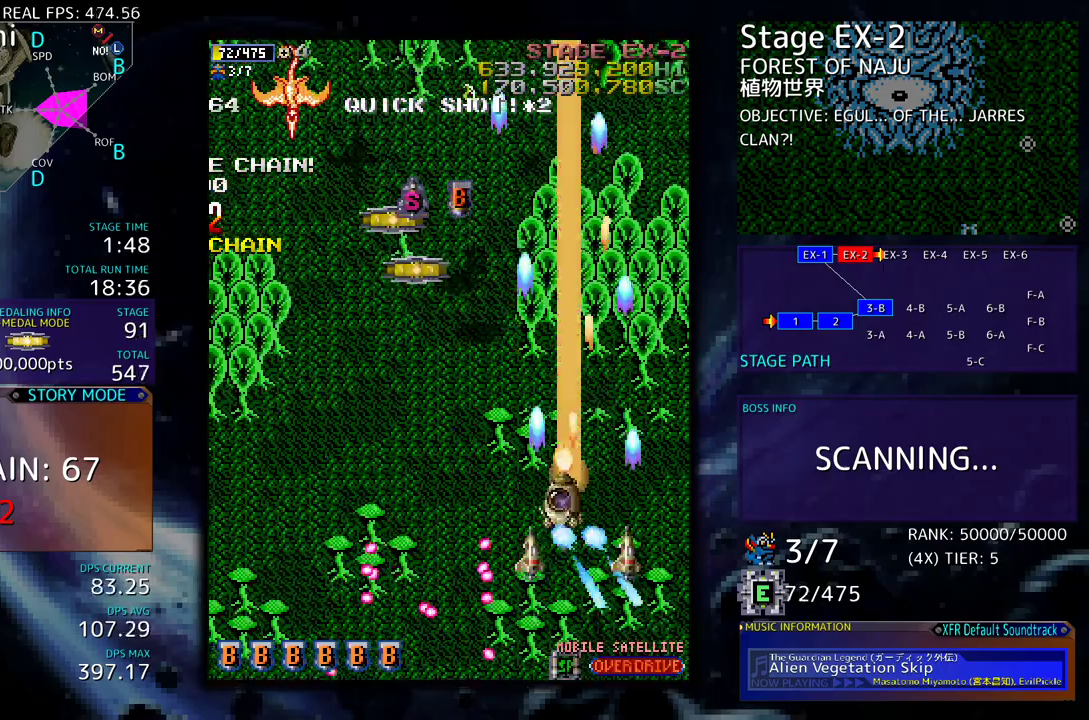
{"buttons": ["DPAD_UP", "DPAD_LEFT"], "events": []}